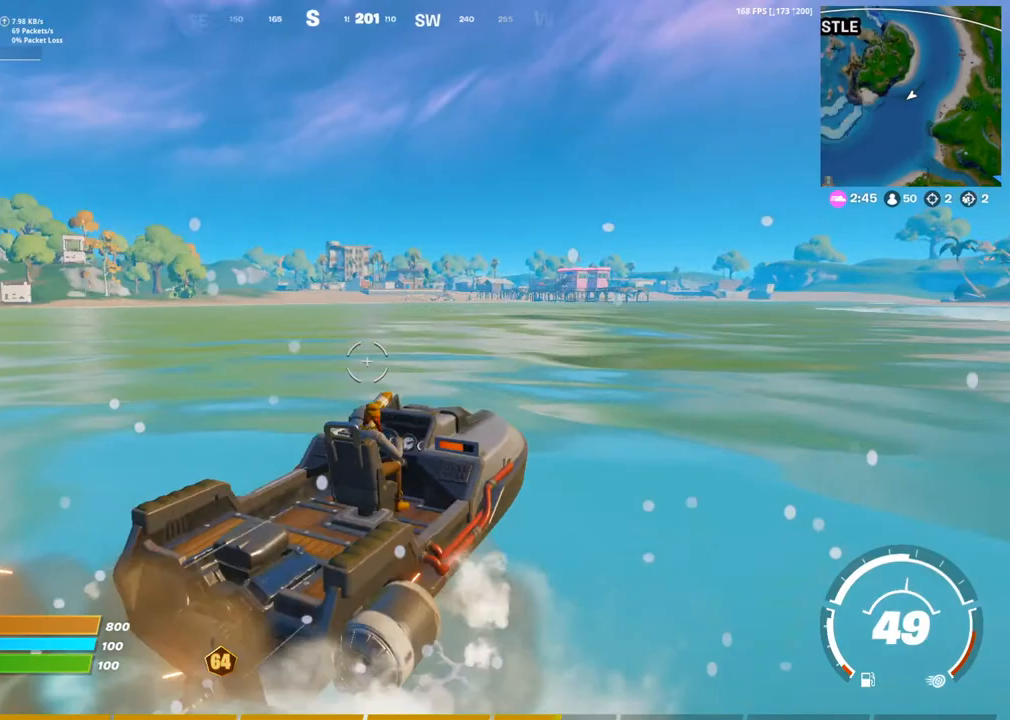
Gameplay with a controller (PlayStation layout); each line is a JSON object with the inputs held at the frame after it. "events" lists button and stick changes between this image and that frame as [ms after this image, input, new state], when the widget could be followed in between.
{"buttons": ["CIRCLE"], "left_stick": "up", "right_stick": "center", "events": [[117, "CIRCLE", "up"], [167, "CIRCLE", "down"], [267, "CIRCLE", "up"], [300, "right_stick", "right"], [350, "CIRCLE", "down"], [383, "left_stick", "up"], [417, "right_stick", "center"], [433, "CIRCLE", "up"], [500, "CIRCLE", "down"]]}
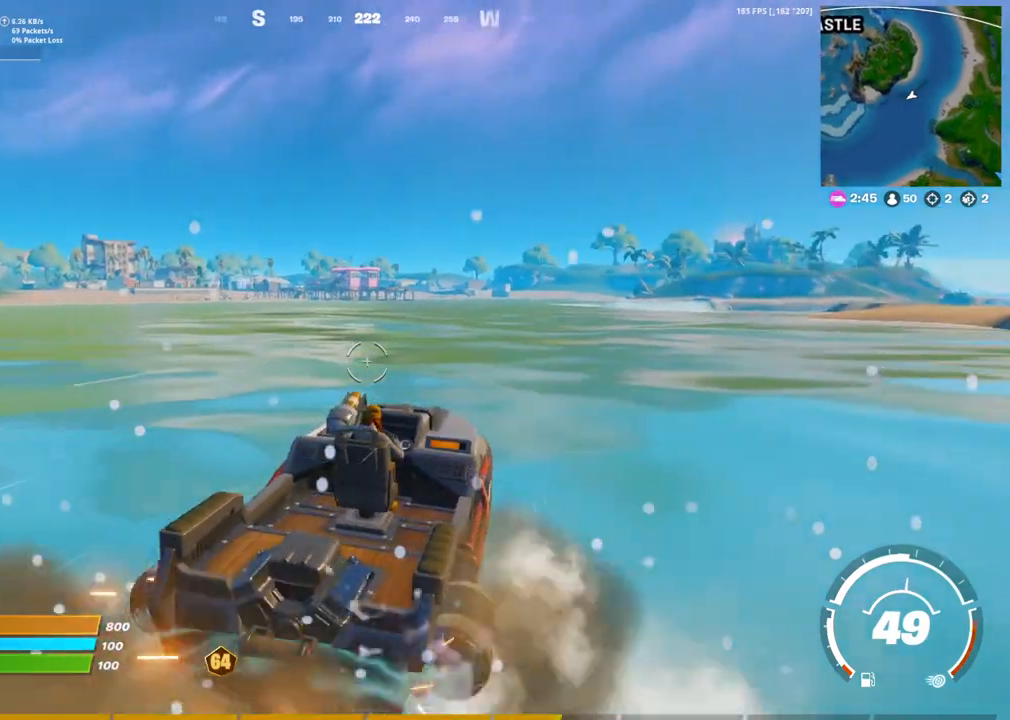
{"buttons": ["CIRCLE"], "left_stick": "up", "right_stick": "center", "events": [[100, "CIRCLE", "up"], [167, "CIRCLE", "down"], [267, "CIRCLE", "up"], [317, "CIRCLE", "down"], [417, "CIRCLE", "up"], [483, "CIRCLE", "down"]]}
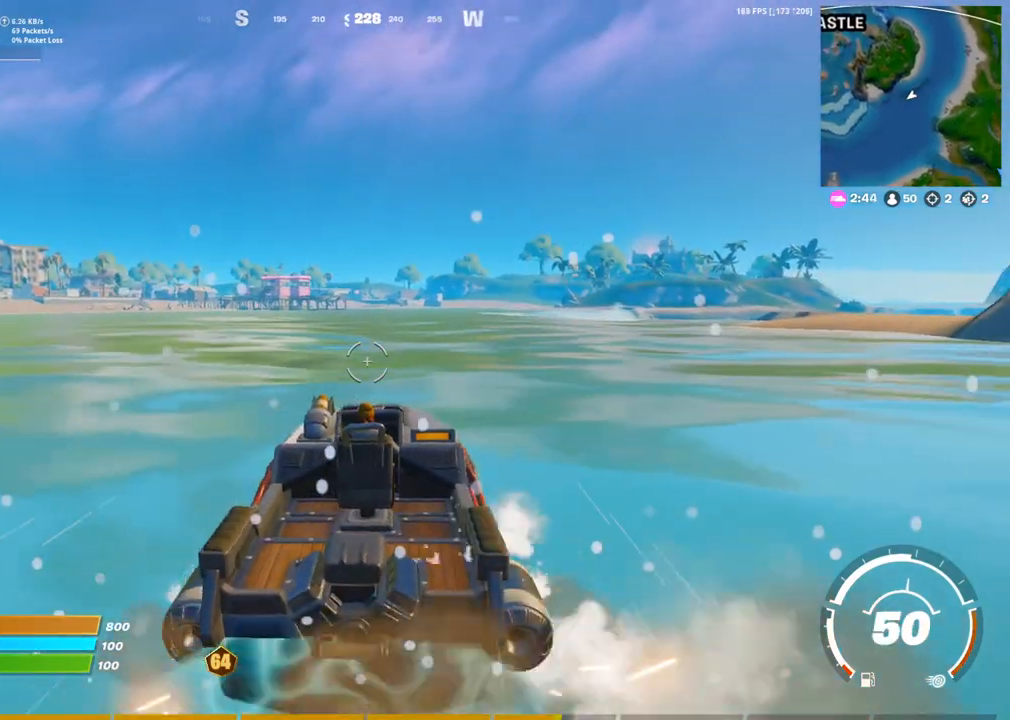
{"buttons": ["DPAD_UP"], "left_stick": "up", "right_stick": "center", "events": [[83, "CIRCLE", "up"], [133, "CIRCLE", "down"], [250, "CIRCLE", "up"], [483, "DPAD_UP", "down"]]}
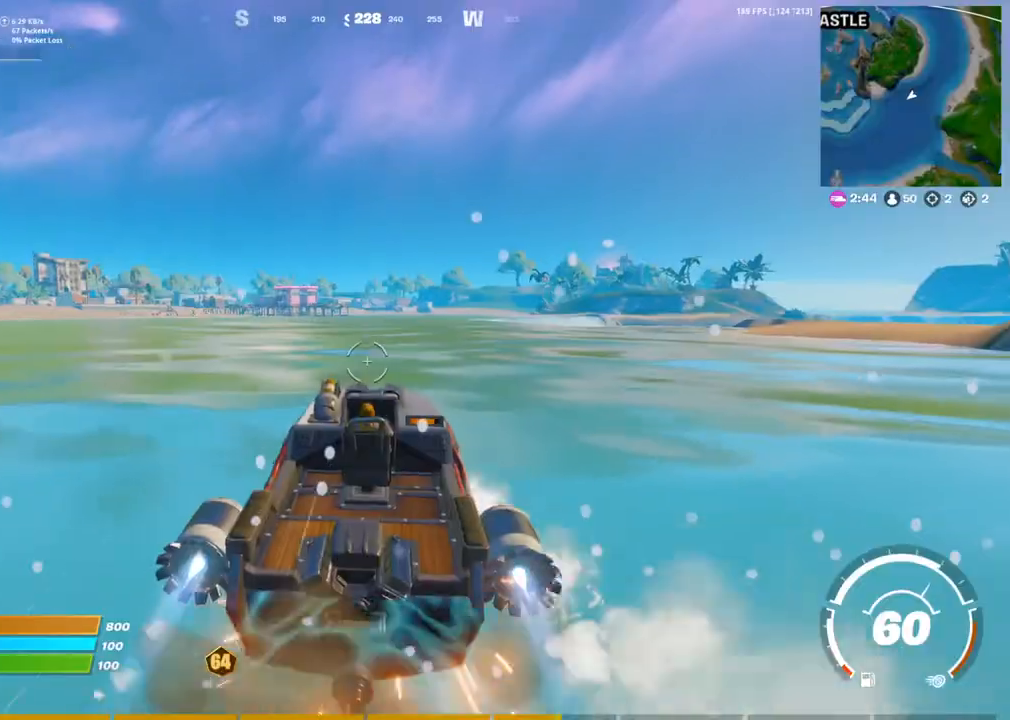
{"buttons": [], "left_stick": "up", "right_stick": "center", "events": [[83, "CIRCLE", "down"], [83, "DPAD_UP", "up"], [183, "CIRCLE", "up"]]}
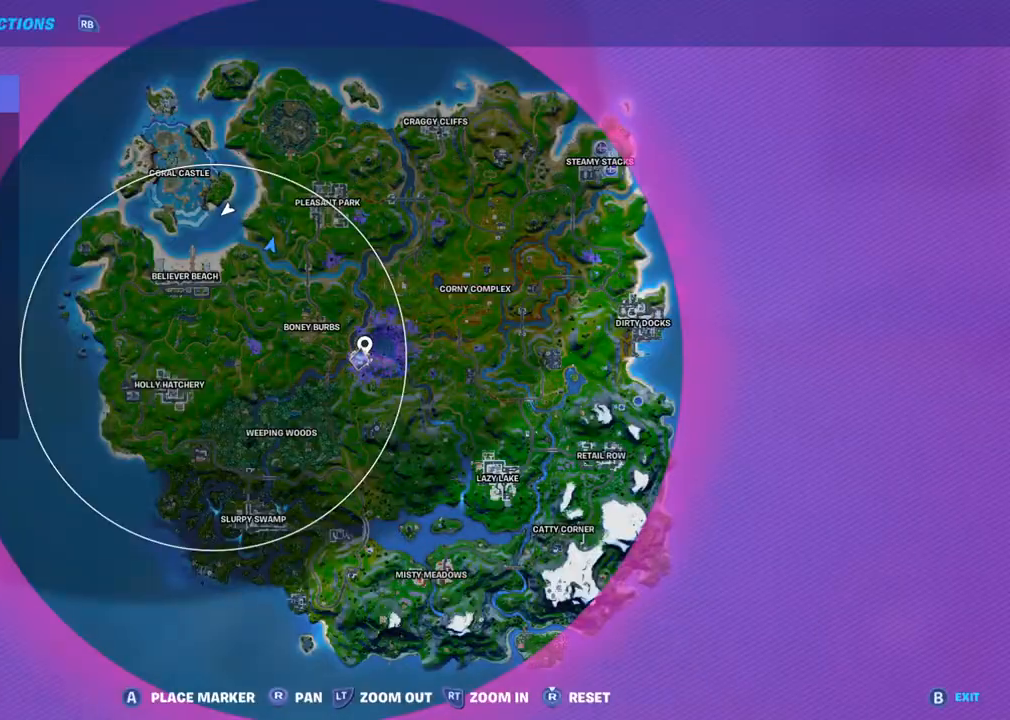
{"buttons": [], "left_stick": "up", "right_stick": "center"}
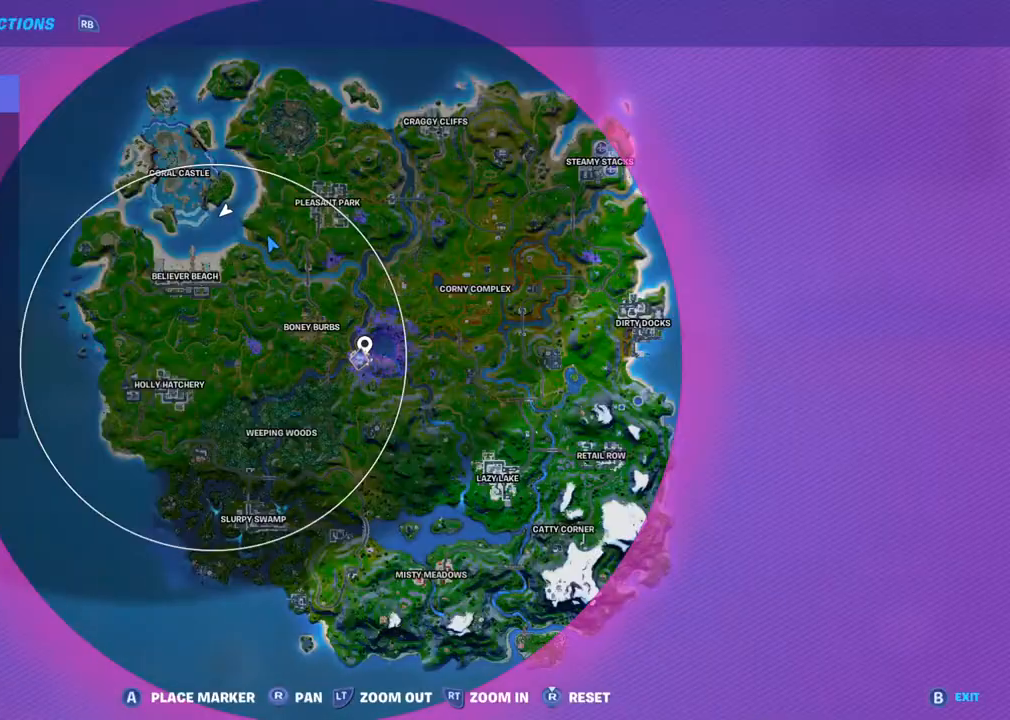
{"buttons": [], "left_stick": "up", "right_stick": "center", "events": [[17, "DPAD_UP", "down"], [167, "DPAD_UP", "up"]]}
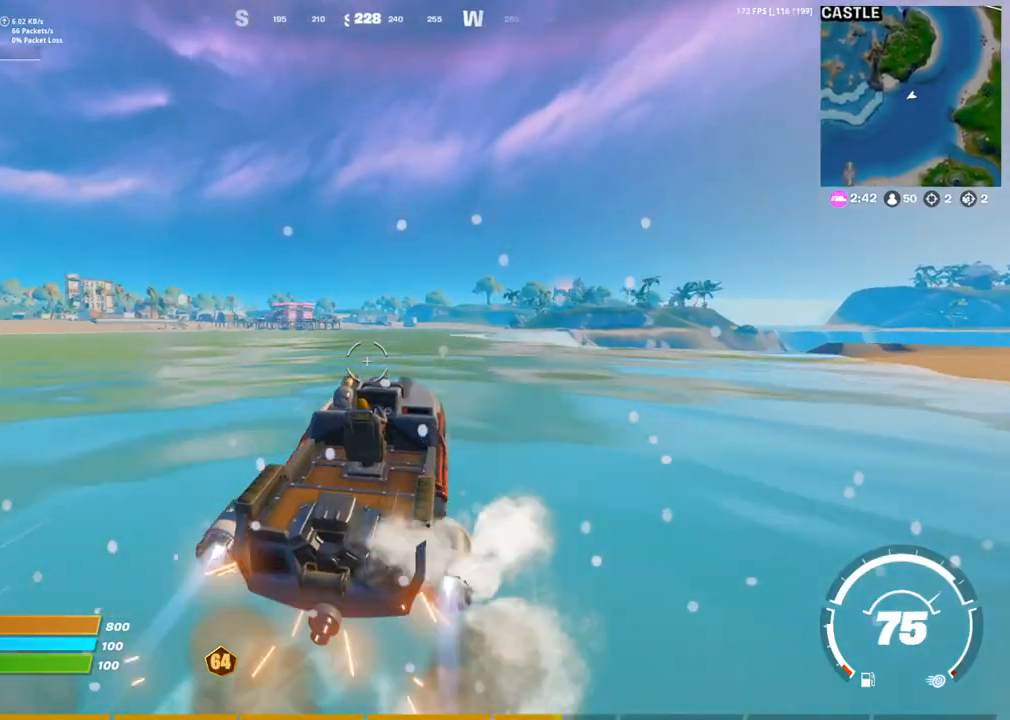
{"buttons": [], "left_stick": "up", "right_stick": "center", "events": [[283, "DPAD_UP", "down"], [417, "DPAD_UP", "up"]]}
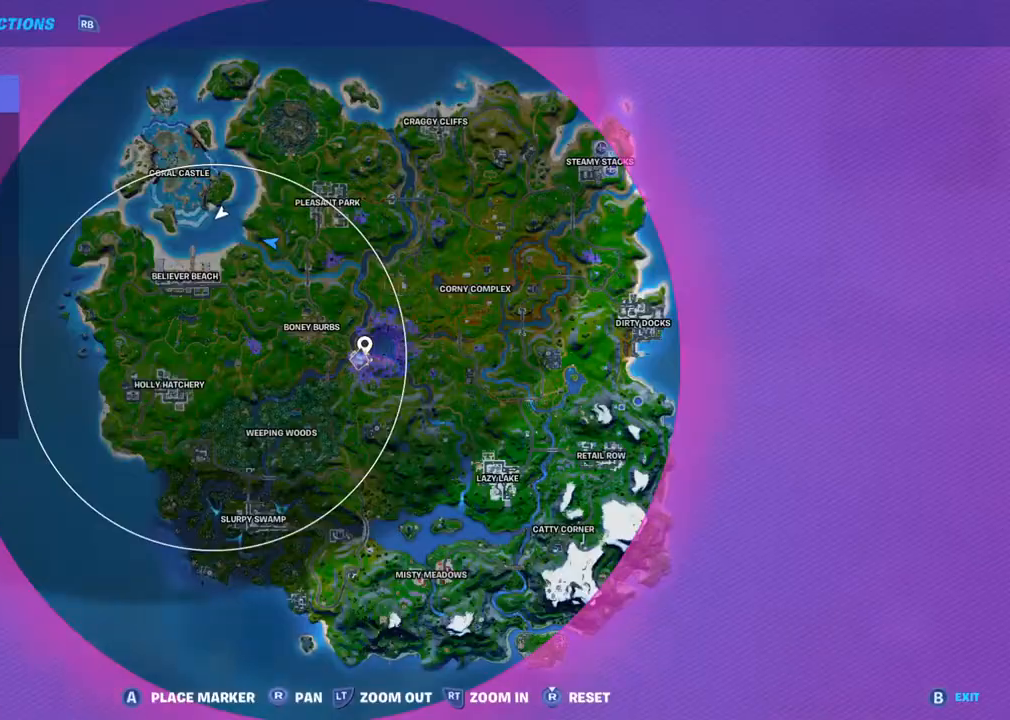
{"buttons": ["DPAD_UP"], "left_stick": "up", "right_stick": "center", "events": [[383, "DPAD_UP", "down"]]}
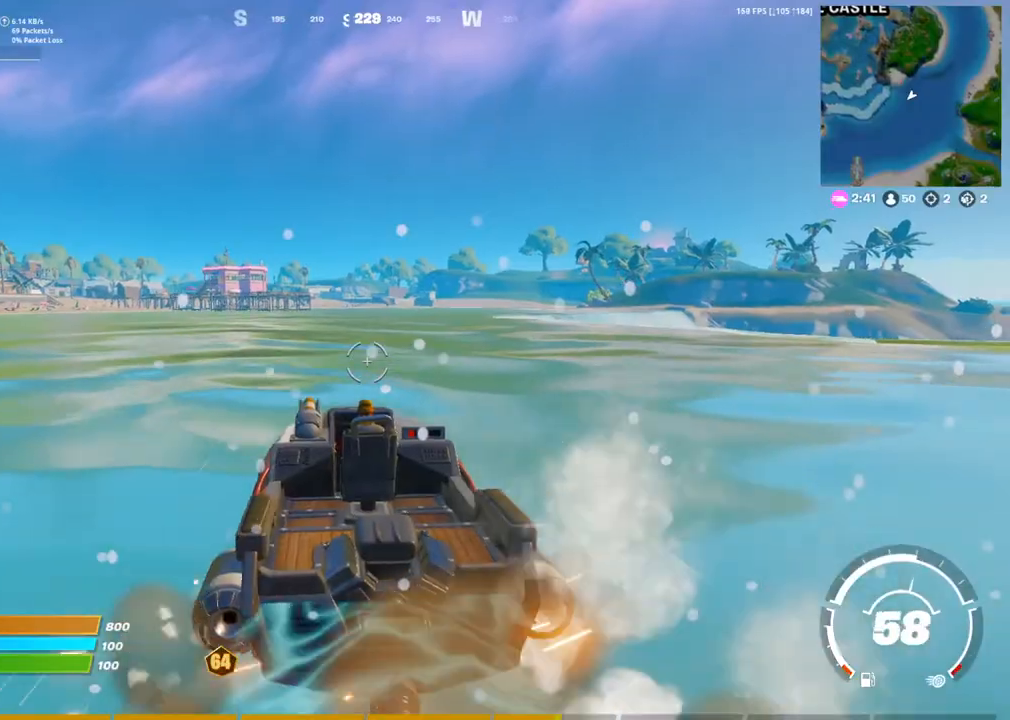
{"buttons": [], "left_stick": "up", "right_stick": "center", "events": [[67, "DPAD_UP", "up"]]}
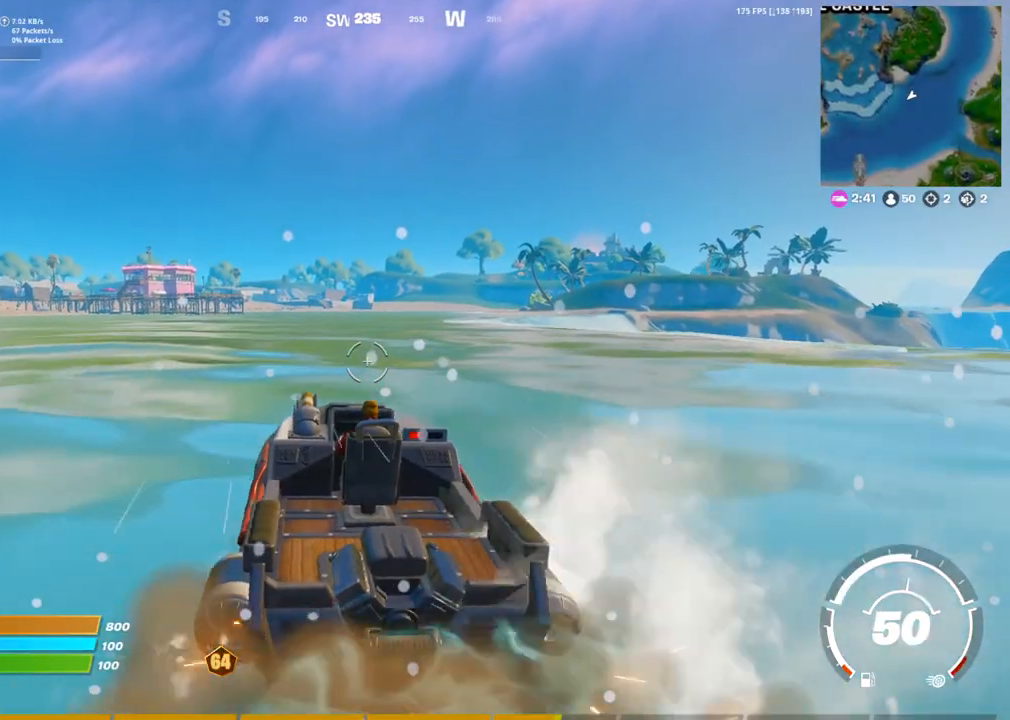
{"buttons": [], "left_stick": "up", "right_stick": "center", "events": []}
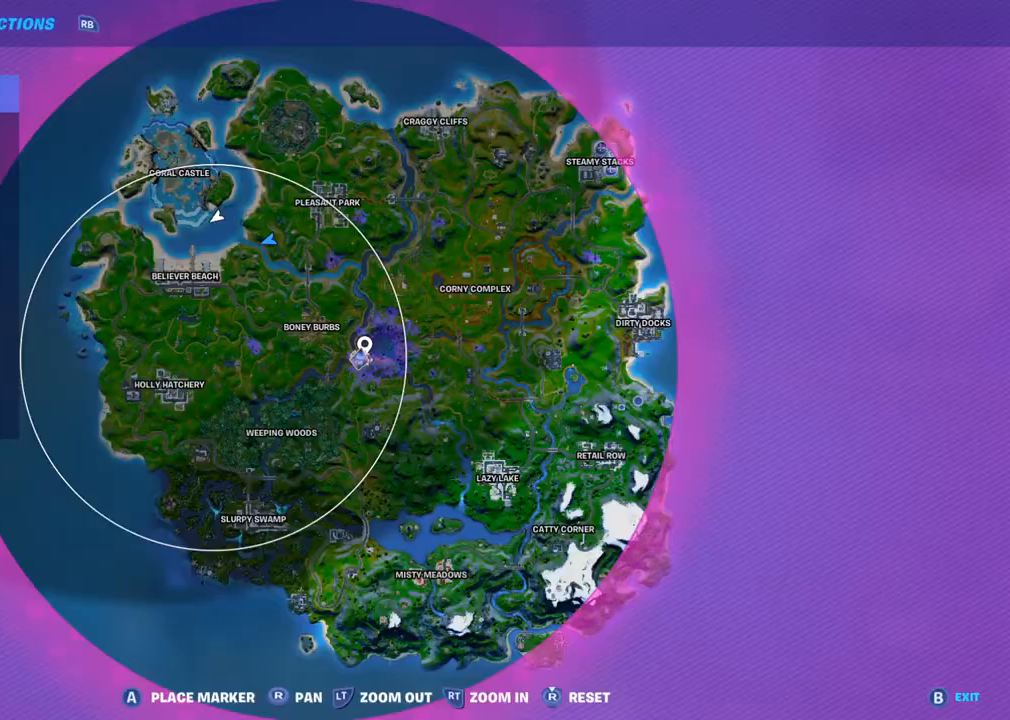
{"buttons": ["DPAD_UP"], "left_stick": "up", "right_stick": "center"}
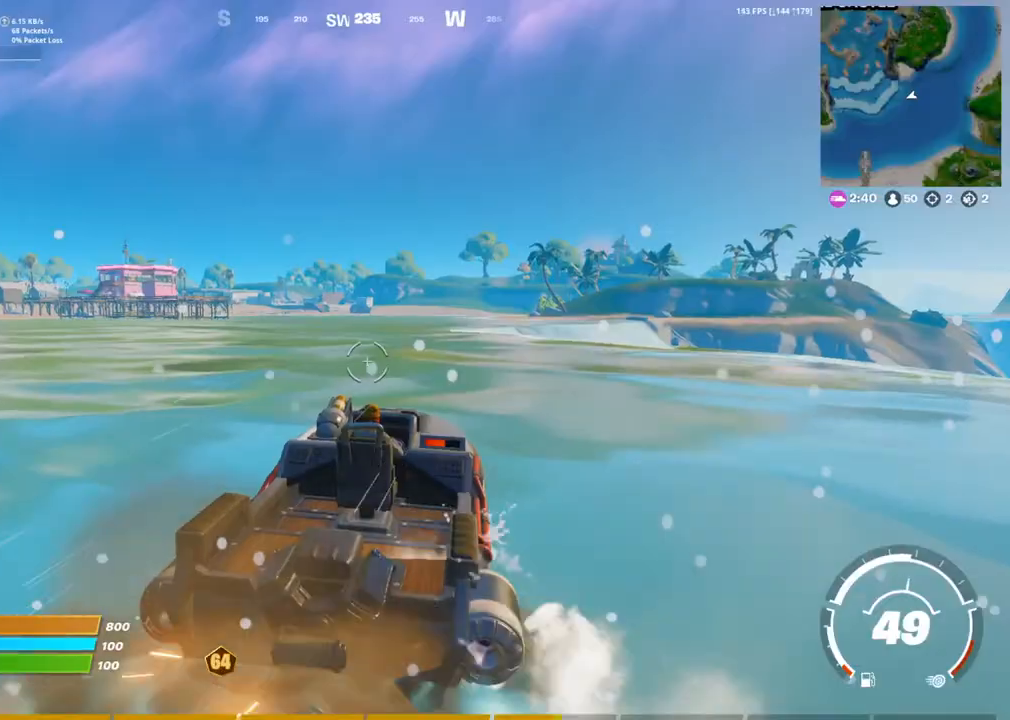
{"buttons": [], "left_stick": "up", "right_stick": "center", "events": [[50, "right_stick", "left"], [100, "DPAD_UP", "up"], [167, "right_stick", "center"]]}
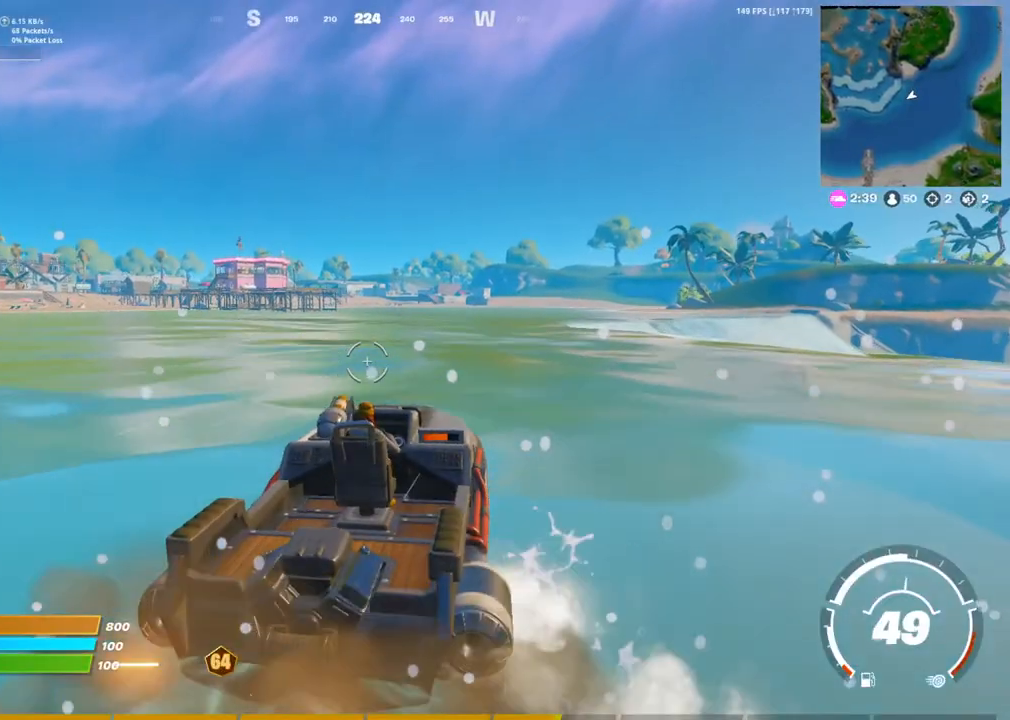
{"buttons": [], "left_stick": "up", "right_stick": "center", "events": []}
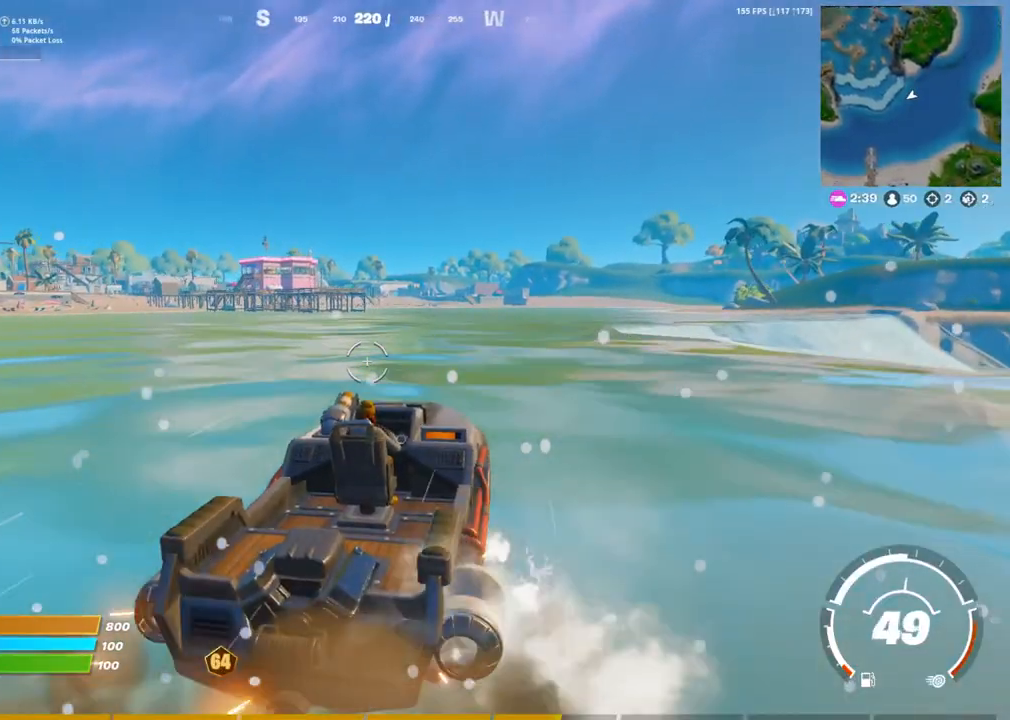
{"buttons": [], "left_stick": "up", "right_stick": "center", "events": [[100, "left_stick", "up-right"], [350, "left_stick", "up"]]}
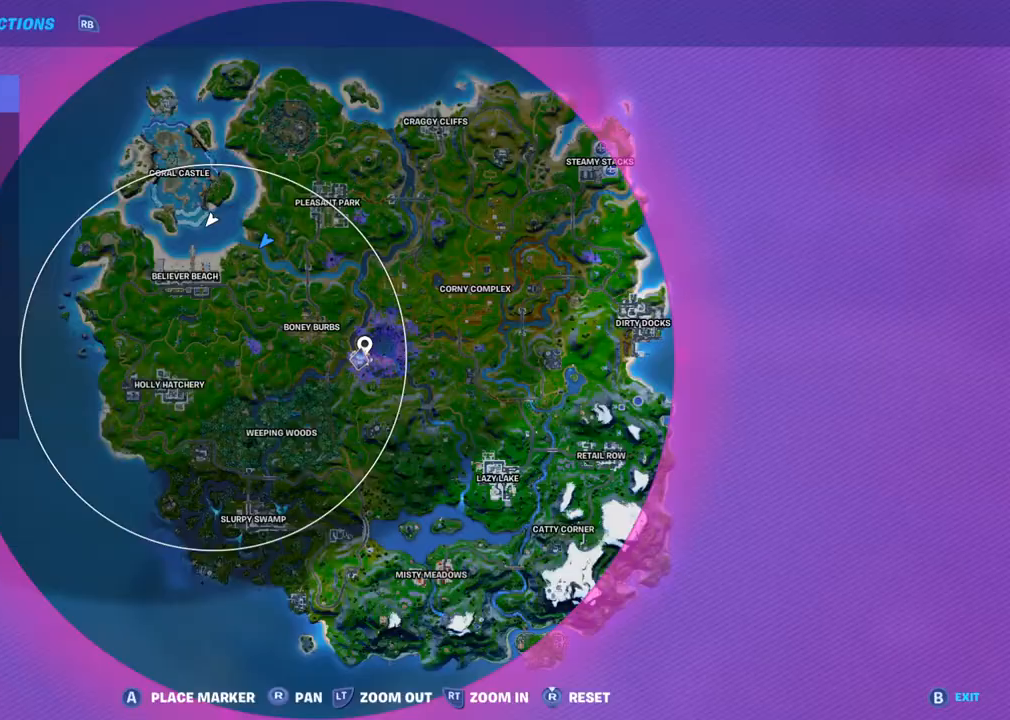
{"buttons": [], "left_stick": "up", "right_stick": "center", "events": []}
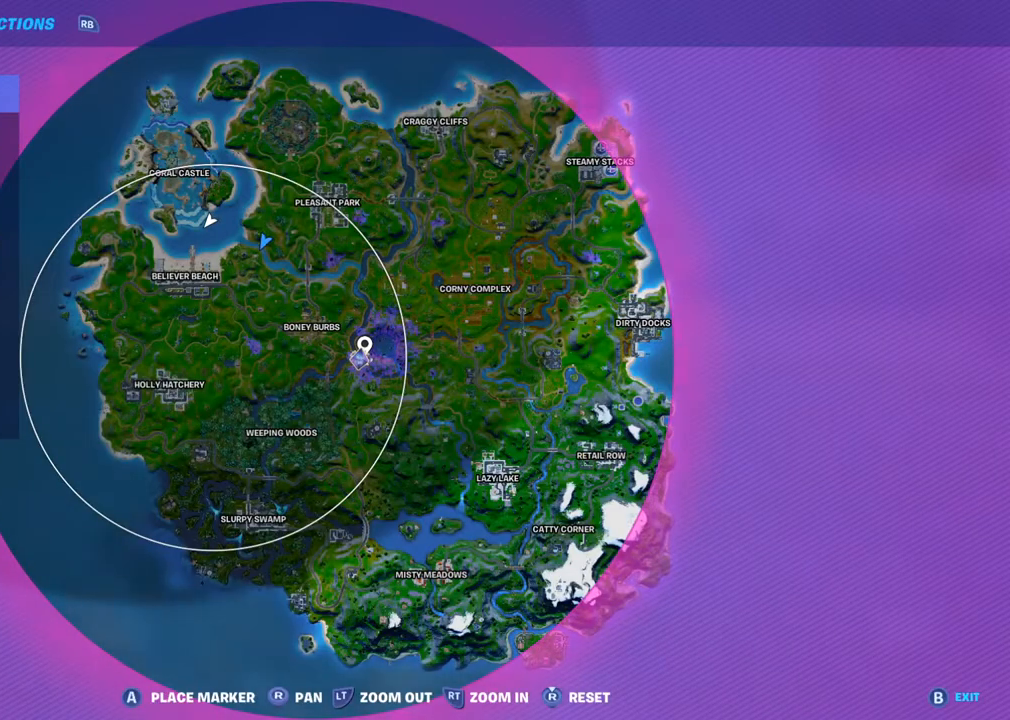
{"buttons": ["CIRCLE"], "left_stick": "up", "right_stick": "center", "events": [[183, "DPAD_UP", "down"], [267, "right_stick", "right"], [350, "DPAD_UP", "up"], [383, "right_stick", "center"], [433, "CIRCLE", "down"]]}
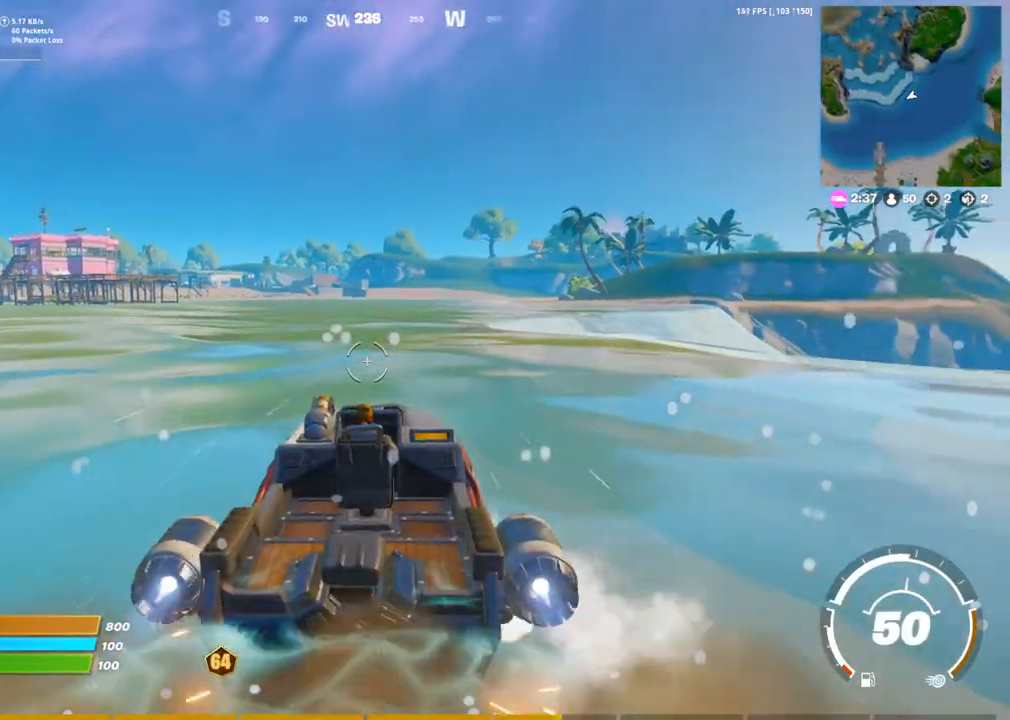
{"buttons": [], "left_stick": "up", "right_stick": "center", "events": [[33, "CIRCLE", "up"]]}
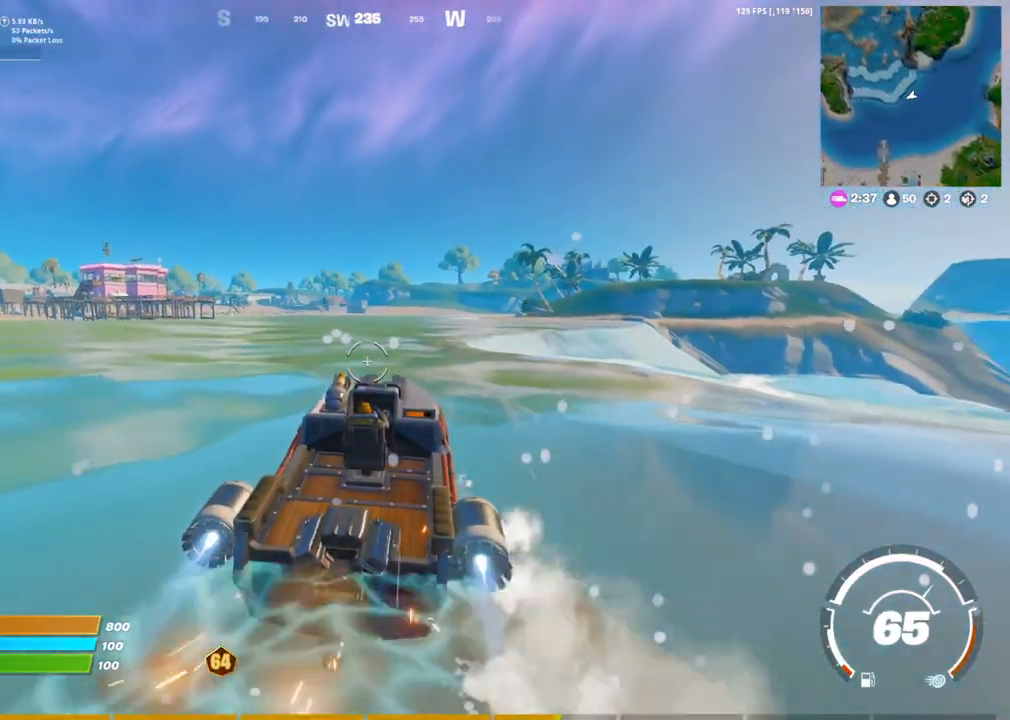
{"buttons": ["DPAD_UP"], "left_stick": "up", "right_stick": "center", "events": [[500, "DPAD_UP", "down"]]}
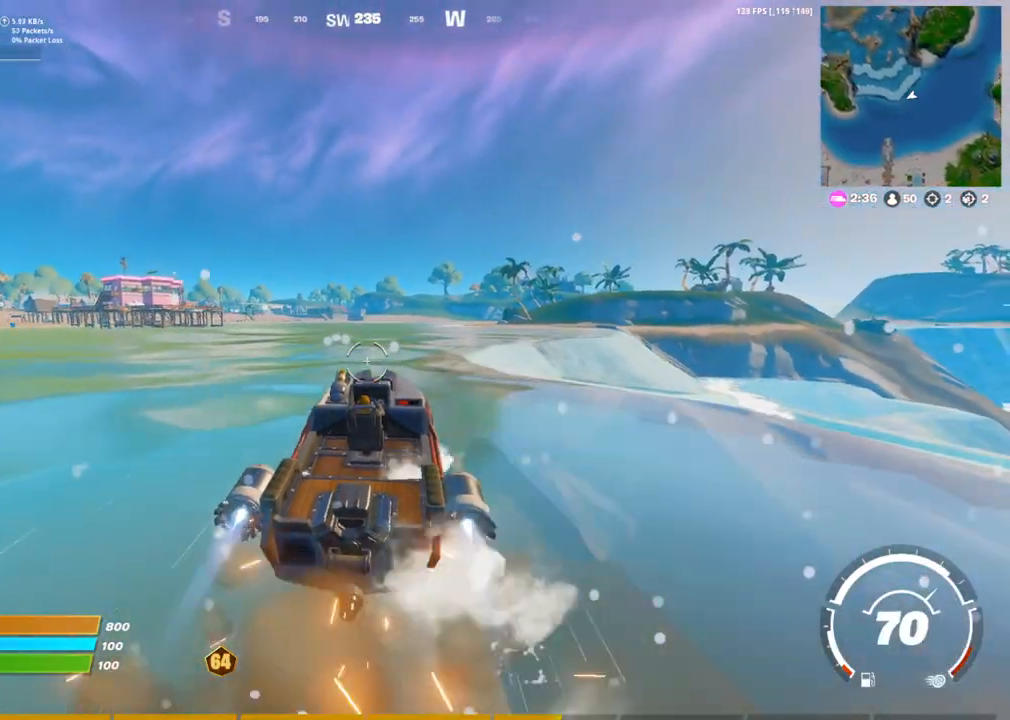
{"buttons": ["DPAD_UP"], "left_stick": "up", "right_stick": "center", "events": [[133, "DPAD_UP", "up"], [383, "DPAD_UP", "down"]]}
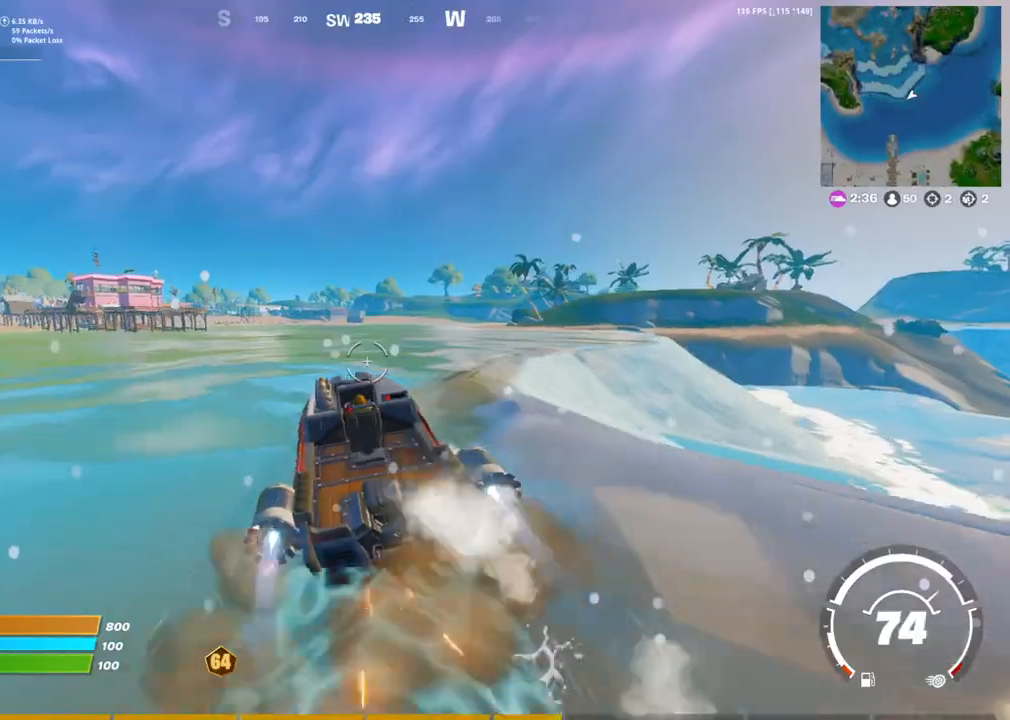
{"buttons": [], "left_stick": "up", "right_stick": "center", "events": [[117, "DPAD_UP", "up"]]}
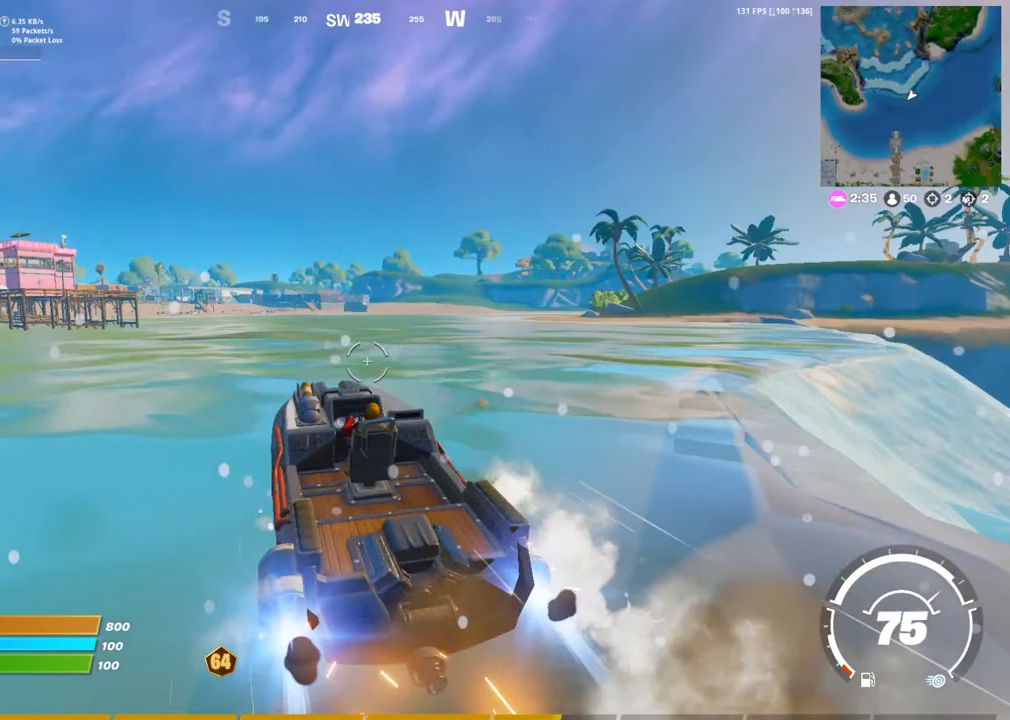
{"buttons": [], "left_stick": "up", "right_stick": "center", "events": []}
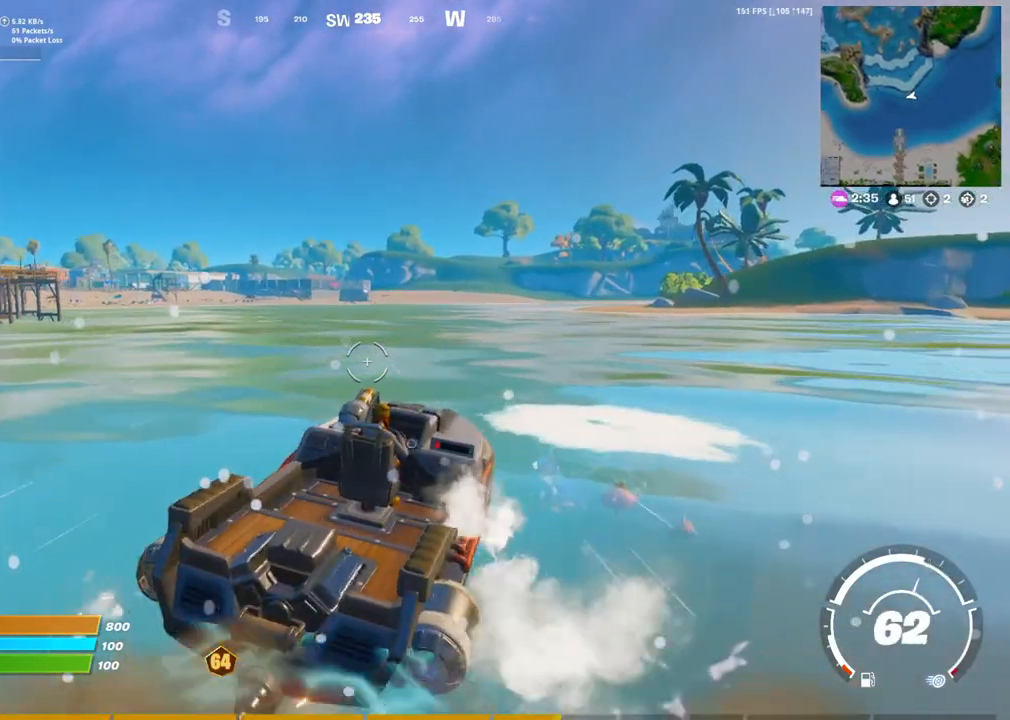
{"buttons": [], "left_stick": "up", "right_stick": "center", "events": [[350, "TOUCHPAD", "down"], [450, "TOUCHPAD", "up"]]}
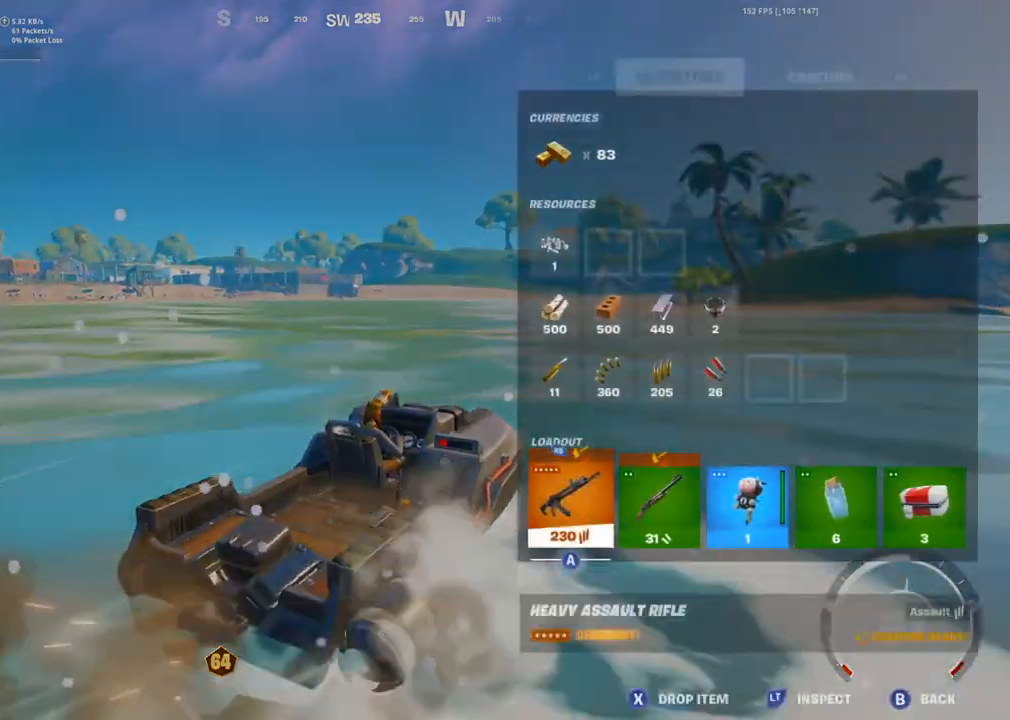
{"buttons": ["CIRCLE"], "left_stick": "up", "right_stick": "center", "events": [[283, "CIRCLE", "down"]]}
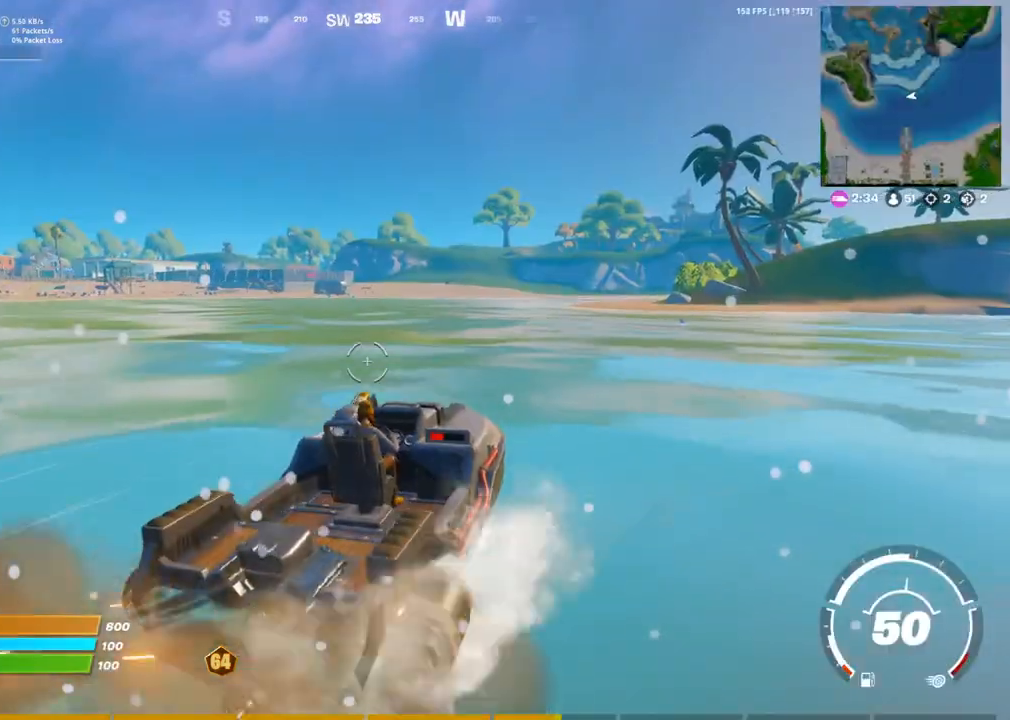
{"buttons": [], "left_stick": "up", "right_stick": "center", "events": [[267, "CIRCLE", "up"]]}
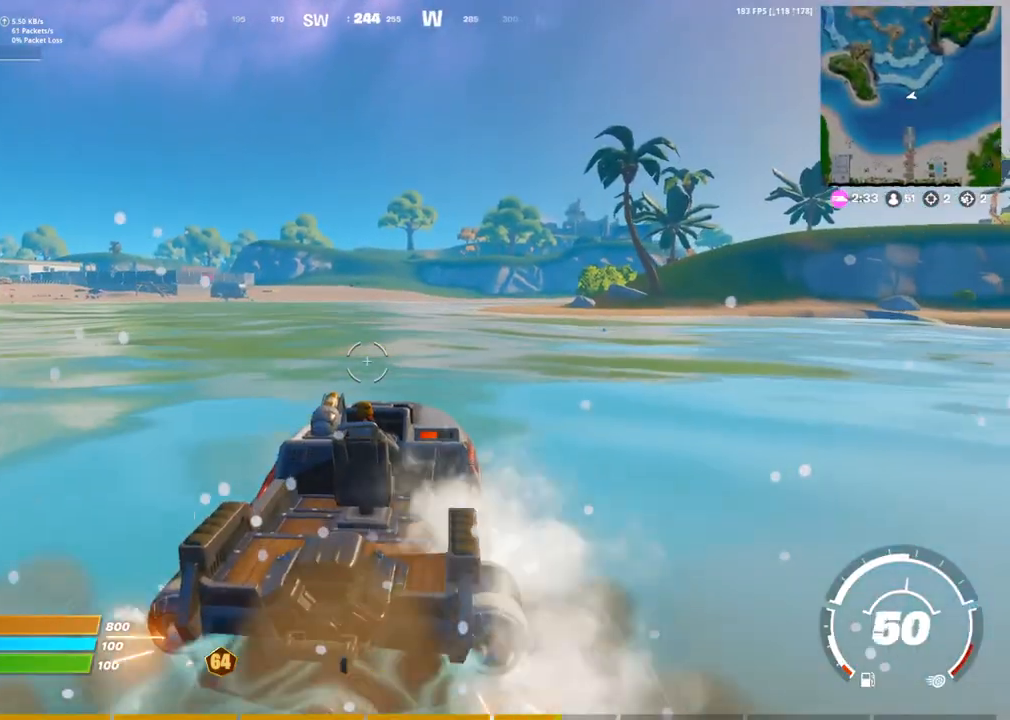
{"buttons": [], "left_stick": "up", "right_stick": "center", "events": []}
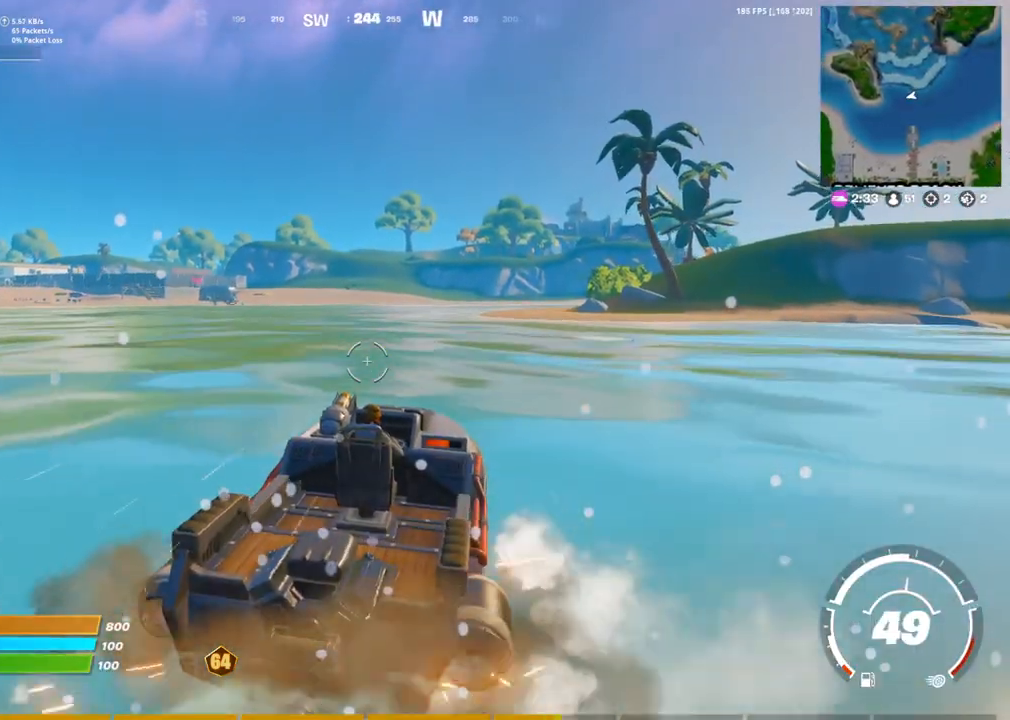
{"buttons": [], "left_stick": "up-left", "right_stick": "center", "events": [[117, "left_stick", "up-left"], [200, "right_stick", "right"], [350, "right_stick", "center"]]}
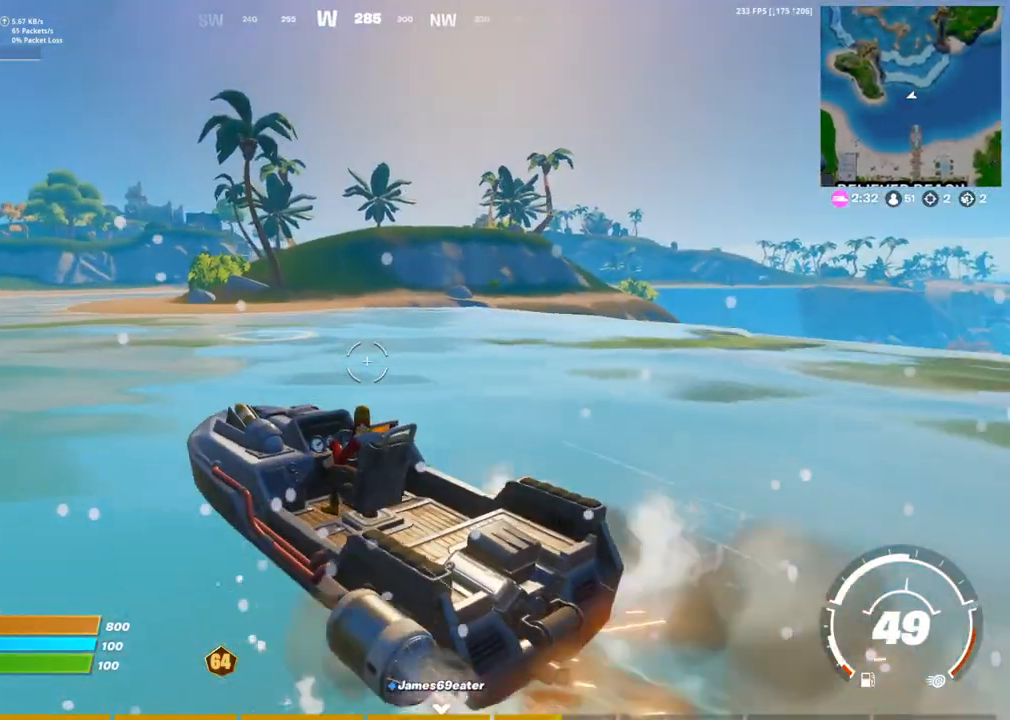
{"buttons": [], "left_stick": "up", "right_stick": "center", "events": [[250, "left_stick", "up"]]}
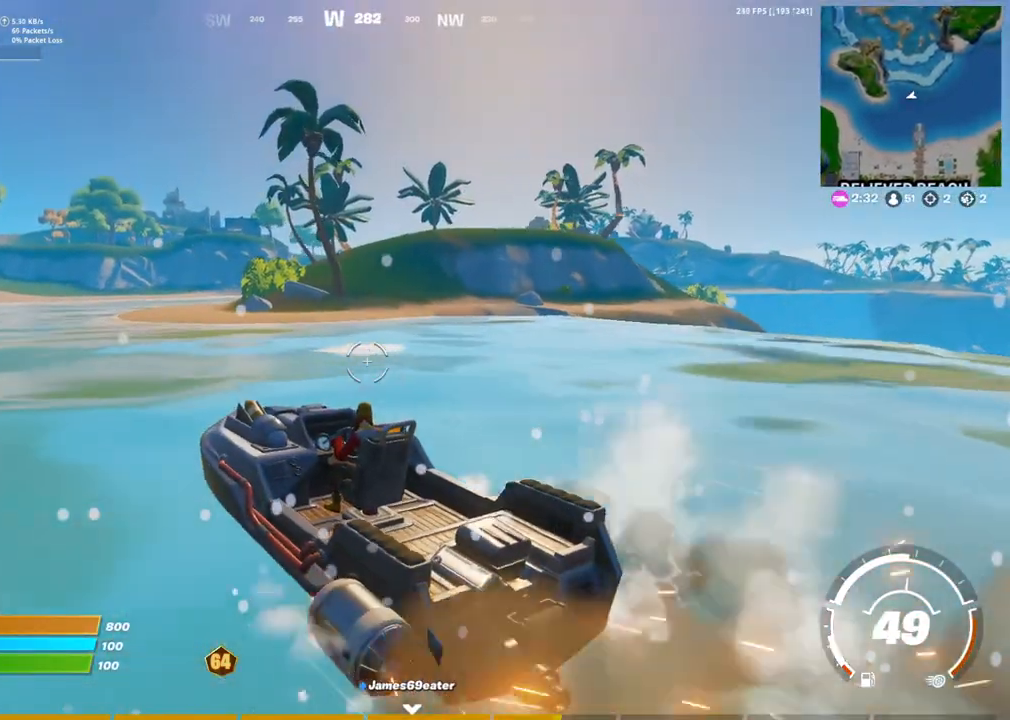
{"buttons": ["DPAD_UP"], "left_stick": "up", "right_stick": "left", "events": [[133, "DPAD_UP", "down"], [317, "DPAD_UP", "up"], [483, "DPAD_UP", "down"], [483, "right_stick", "left"]]}
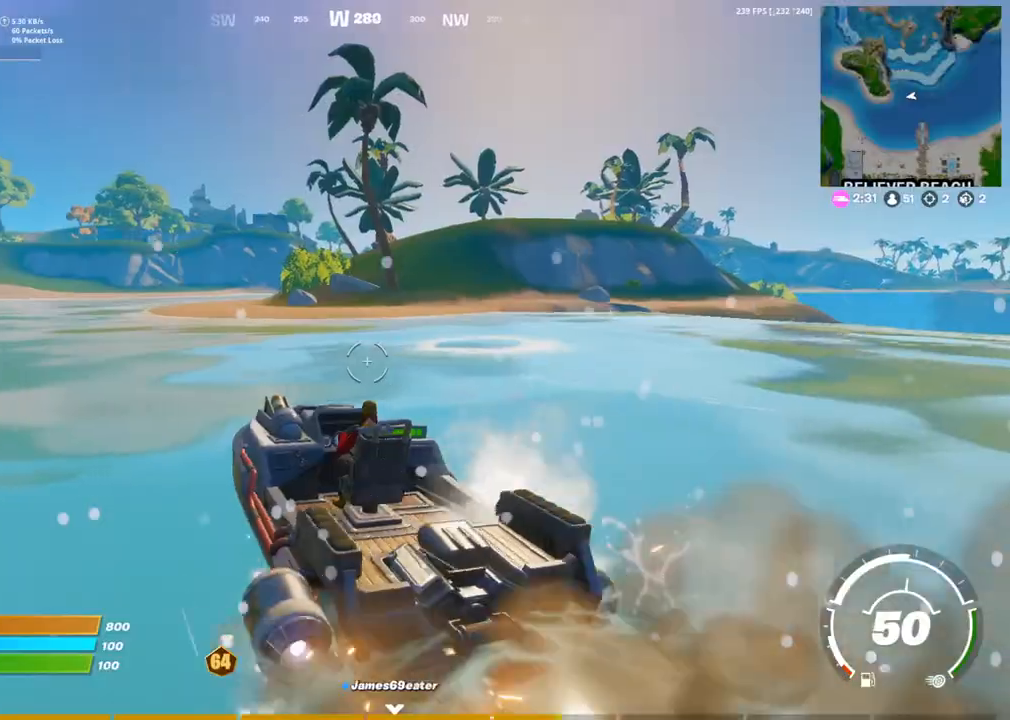
{"buttons": [], "left_stick": "up", "right_stick": "center", "events": [[100, "DPAD_UP", "up"], [100, "right_stick", "center"], [200, "DPAD_UP", "down"], [283, "DPAD_UP", "up"]]}